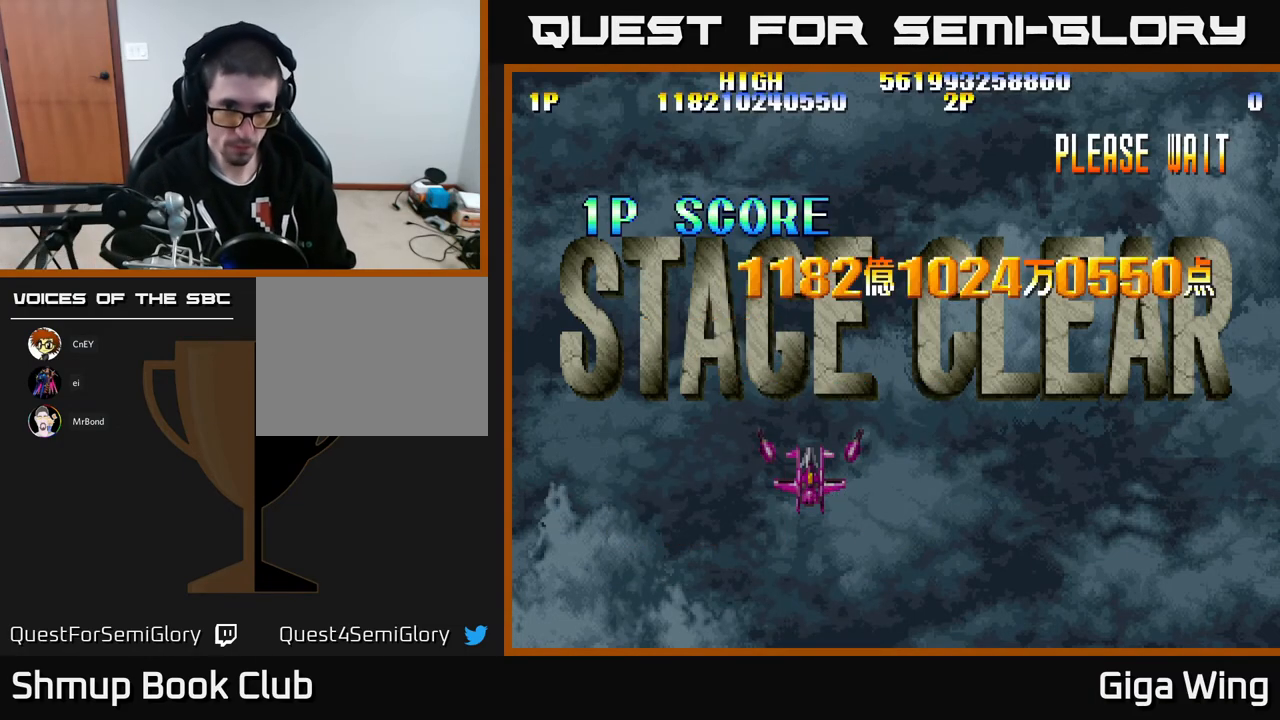
Gameplay with a controller (Xbox layout); each line is a JSON object with the inputs held at the frame after it. "events" lists button and stick changes between this image and that frame as [ms after this image, input, new state], when the widget could be followed in between. Not read: right_stick.
{"buttons": [], "left_stick": "center", "events": [[17, "A", "down"], [117, "A", "up"], [250, "A", "down"], [333, "A", "up"]]}
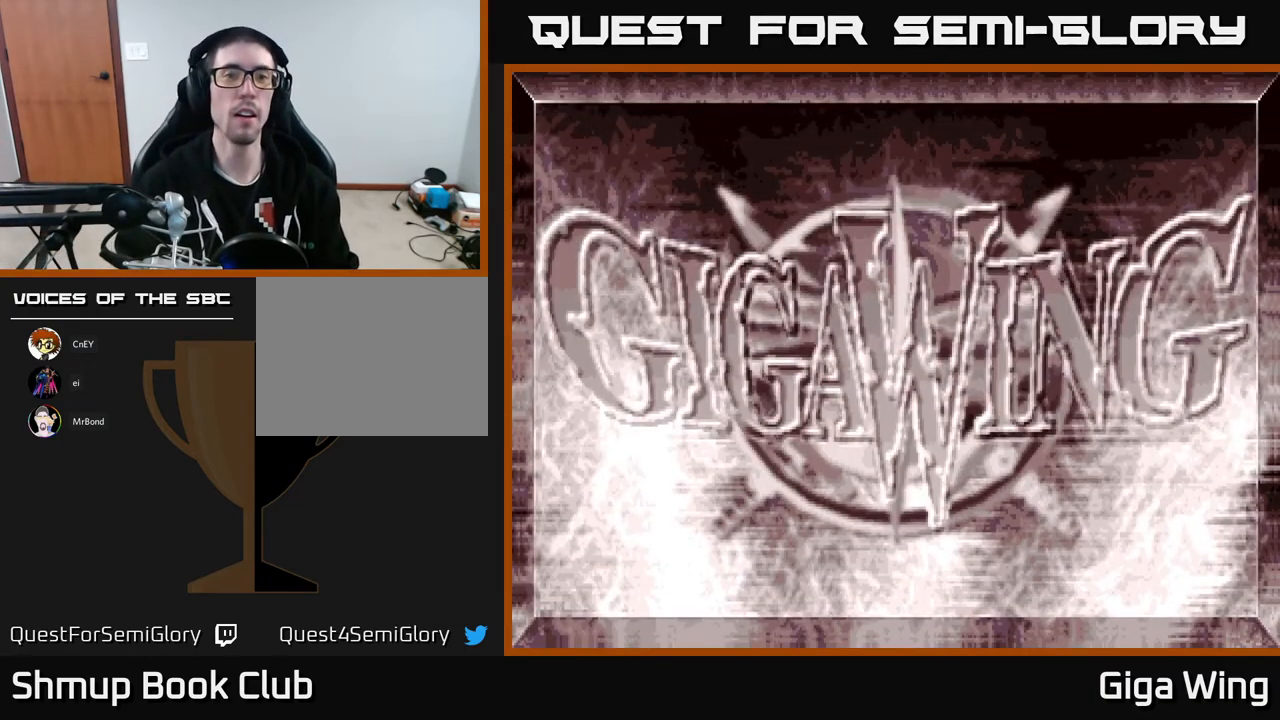
{"buttons": [], "left_stick": "center", "events": []}
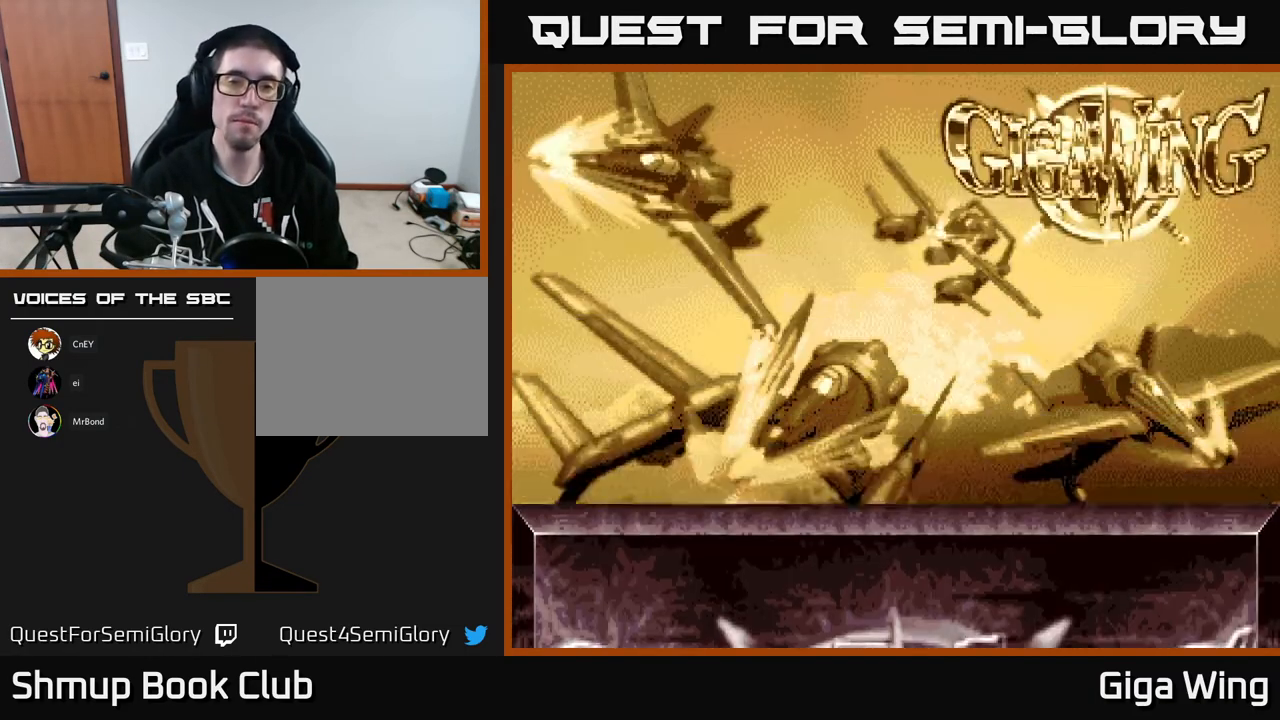
{"buttons": [], "left_stick": "center", "events": []}
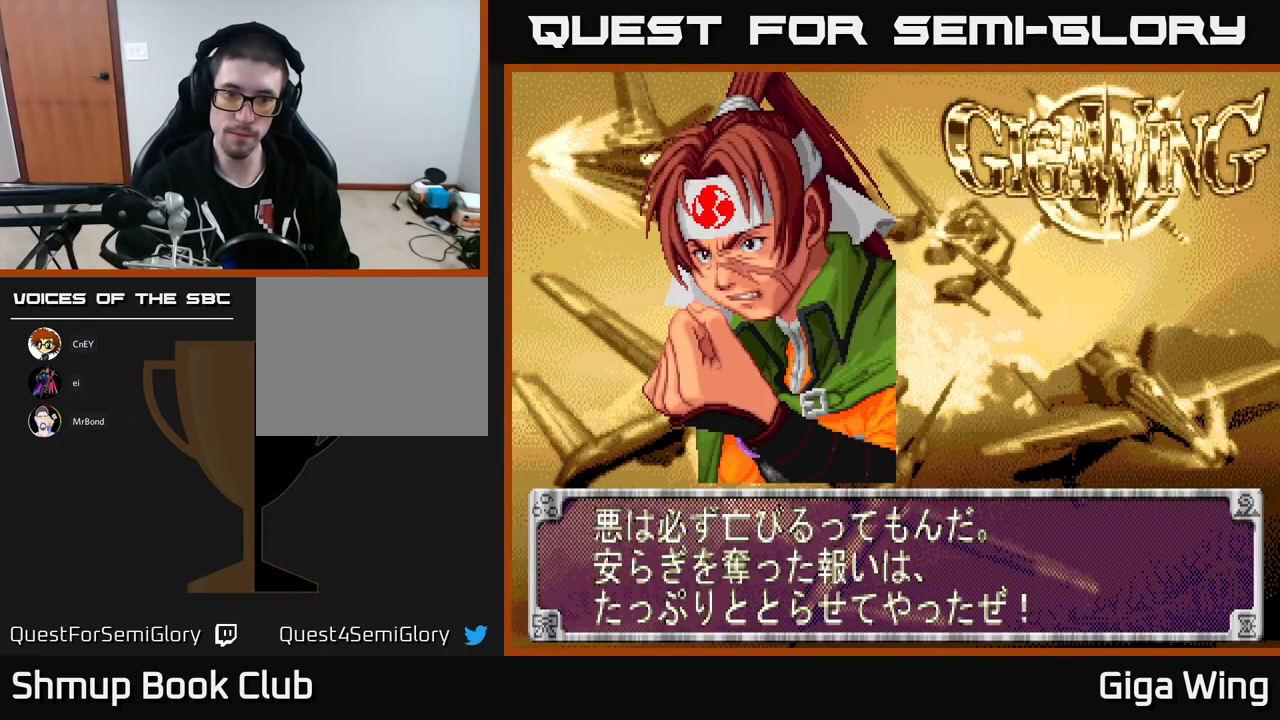
{"buttons": [], "left_stick": "center", "events": [[267, "A", "down"], [367, "A", "up"]]}
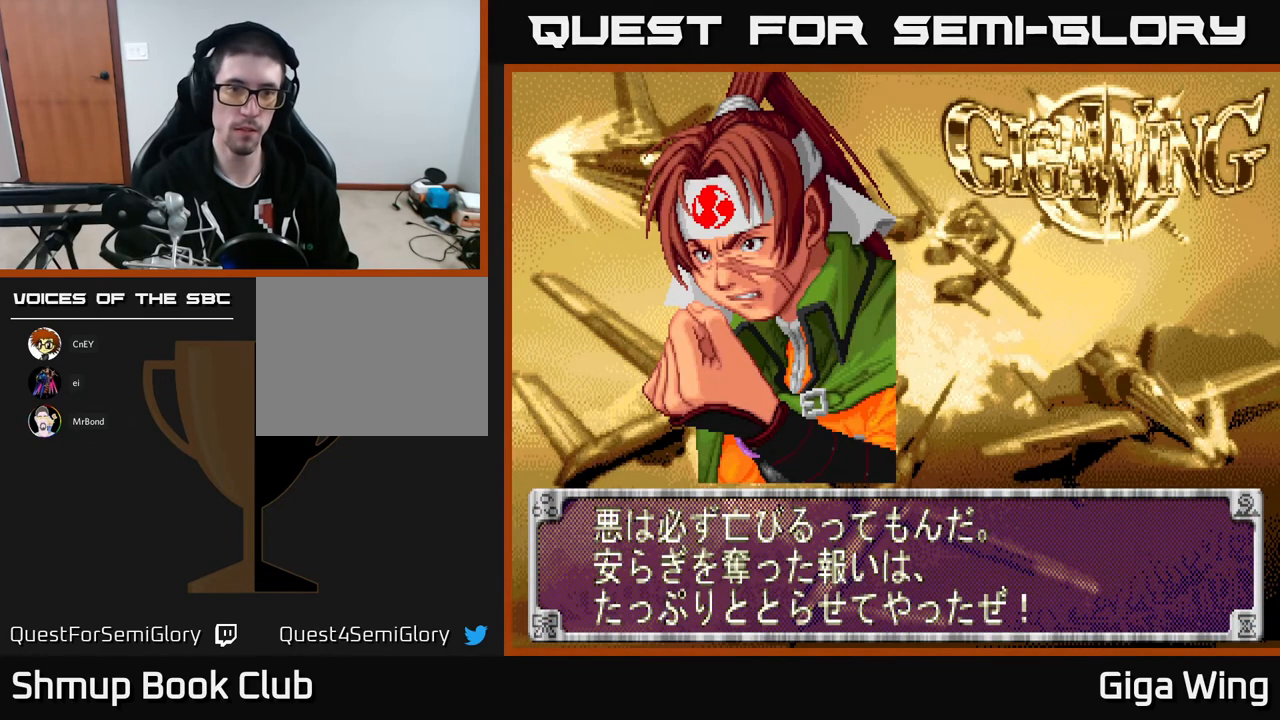
{"buttons": [], "left_stick": "center", "events": [[17, "A", "down"], [100, "A", "up"]]}
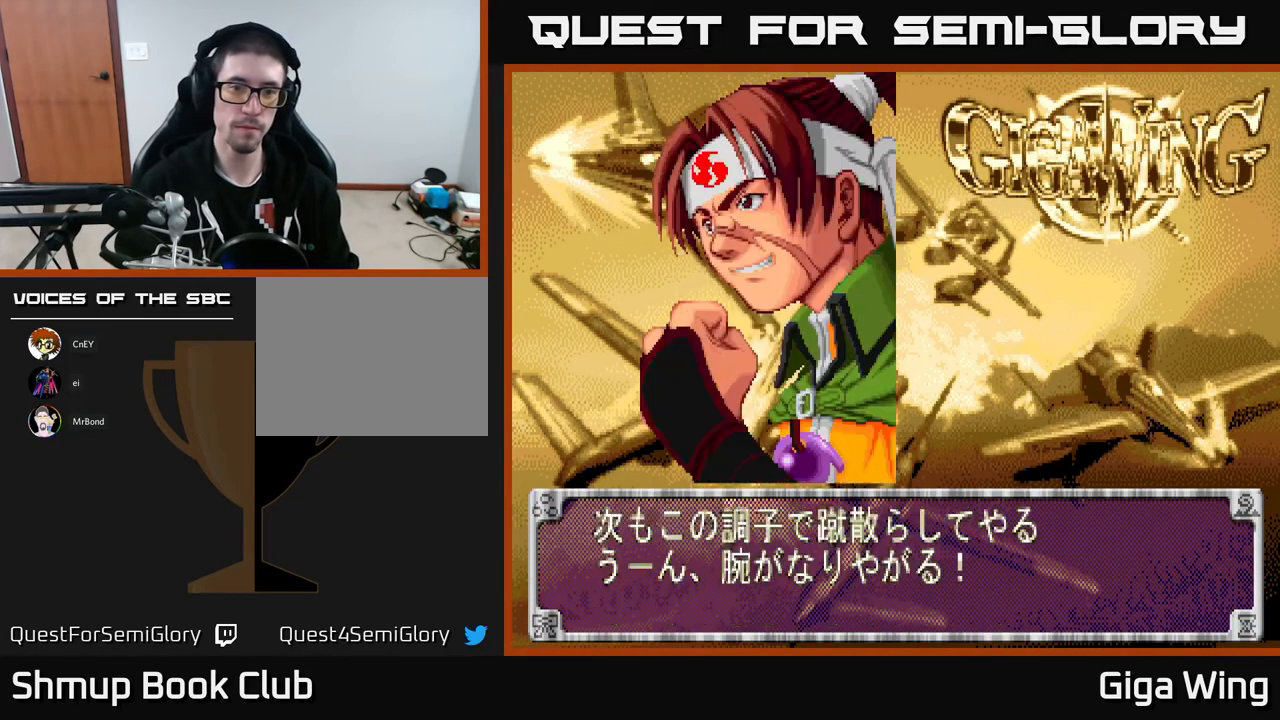
{"buttons": [], "left_stick": "center", "events": [[83, "A", "down"], [167, "A", "up"]]}
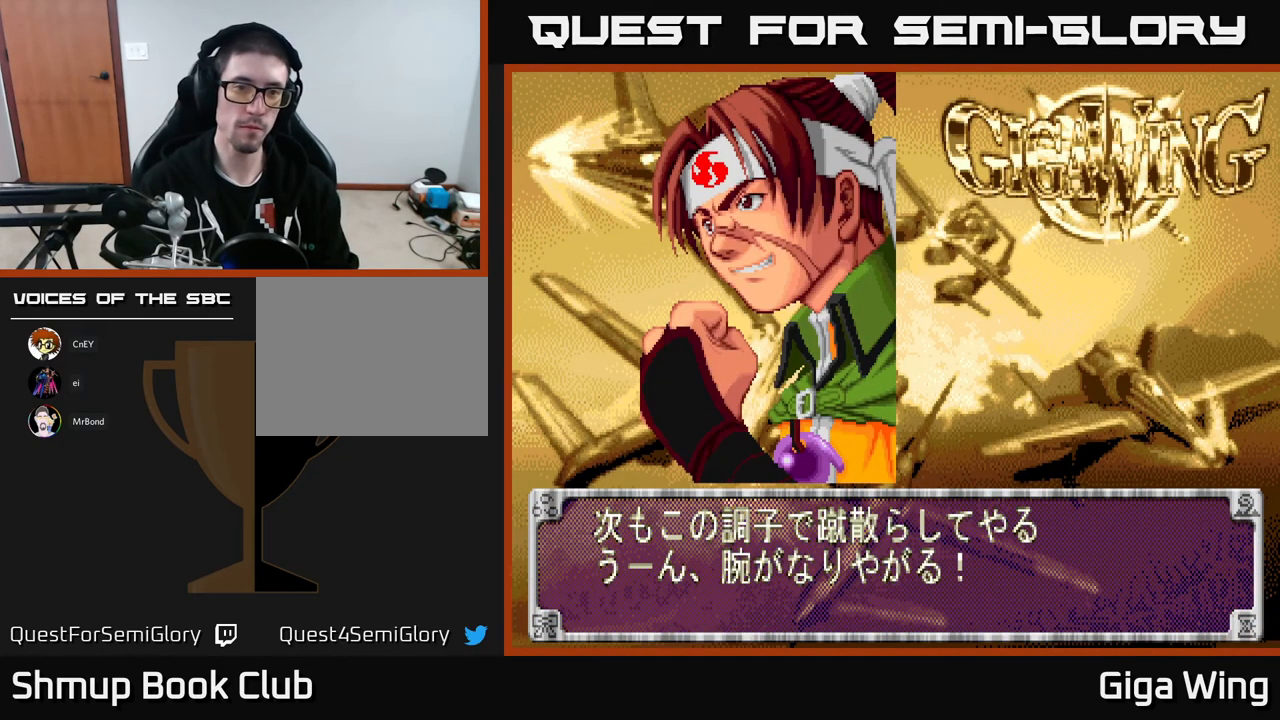
{"buttons": ["A"], "left_stick": "center", "events": [[450, "A", "down"]]}
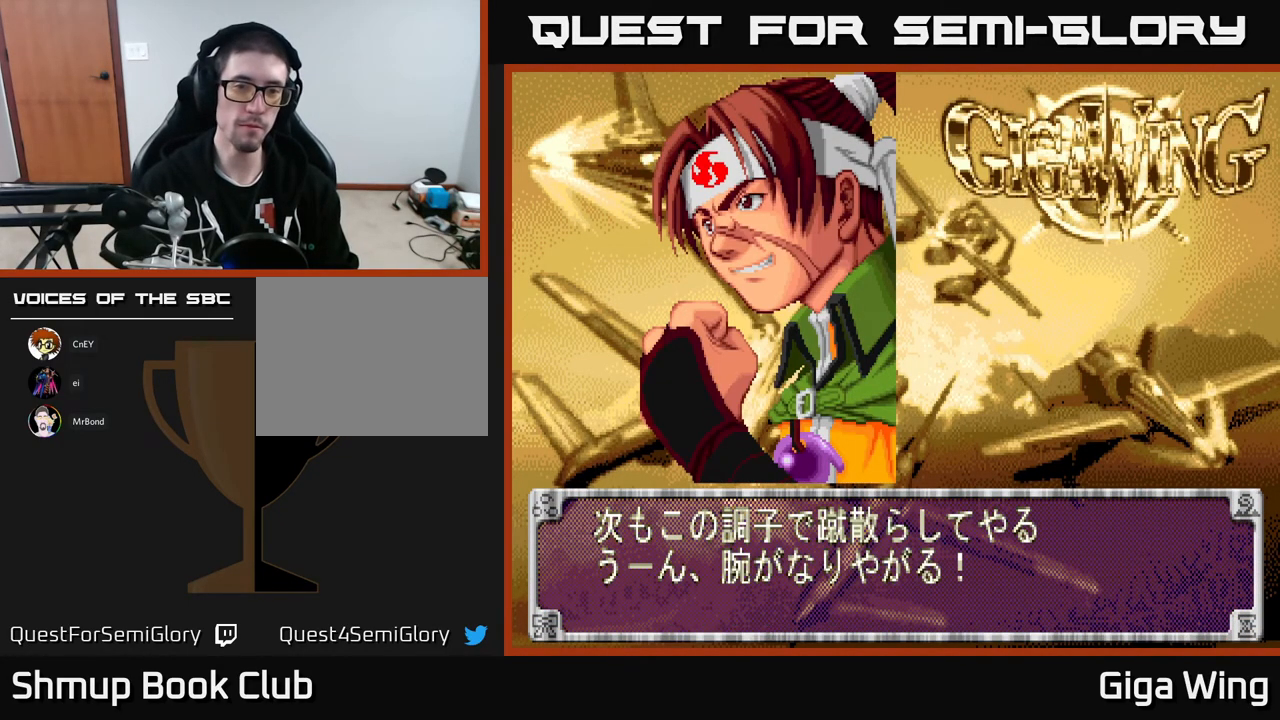
{"buttons": ["A"], "left_stick": "center", "events": [[67, "A", "up"], [450, "A", "down"]]}
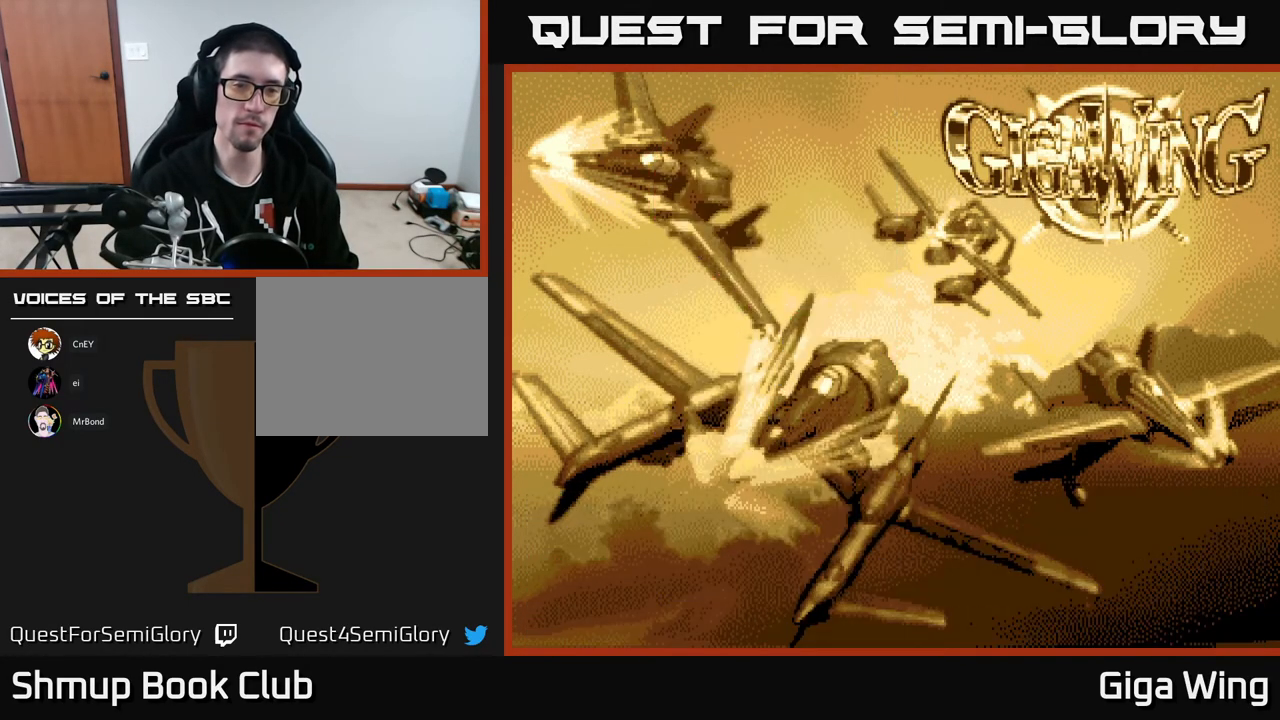
{"buttons": [], "left_stick": "center", "events": [[83, "A", "up"]]}
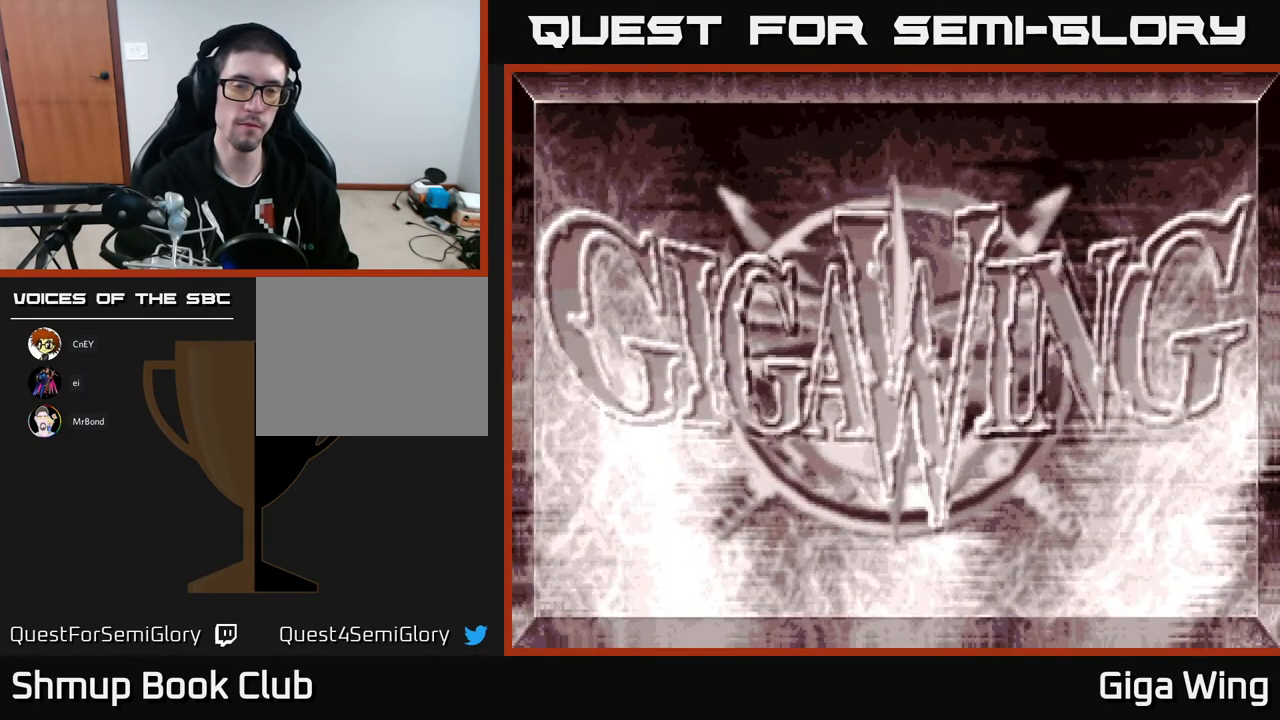
{"buttons": [], "left_stick": "center", "events": []}
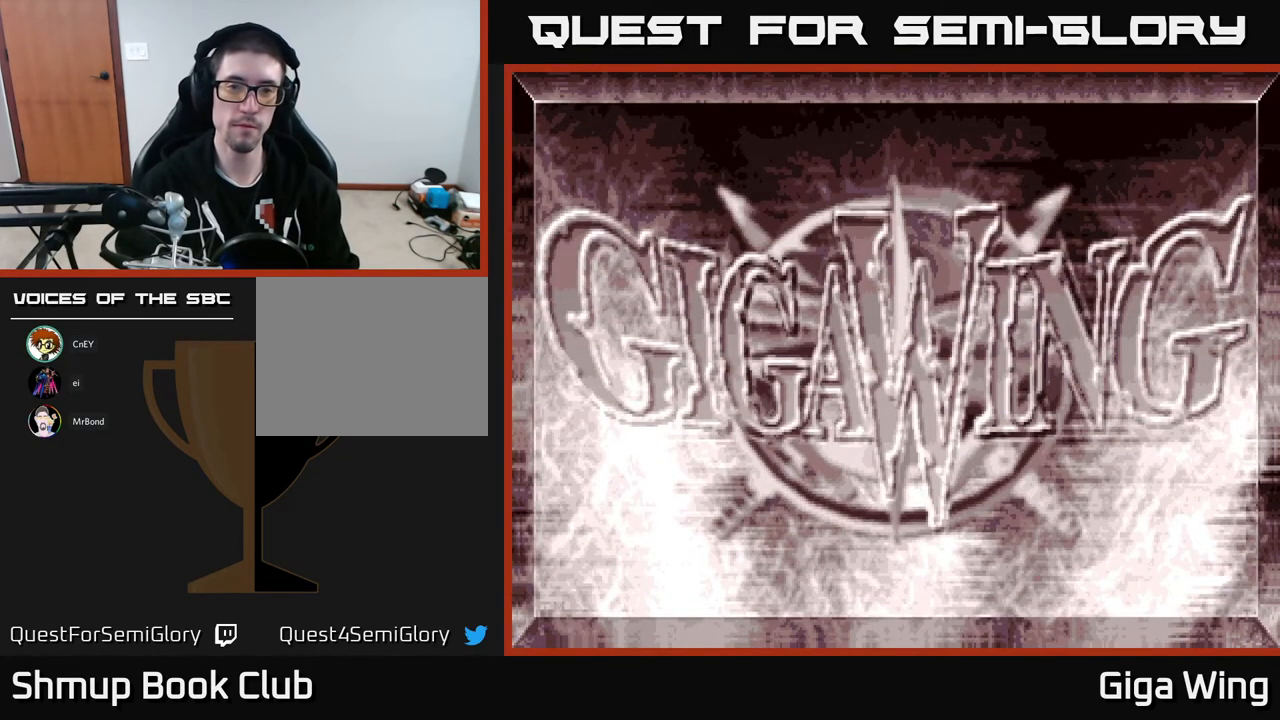
{"buttons": [], "left_stick": "center", "events": []}
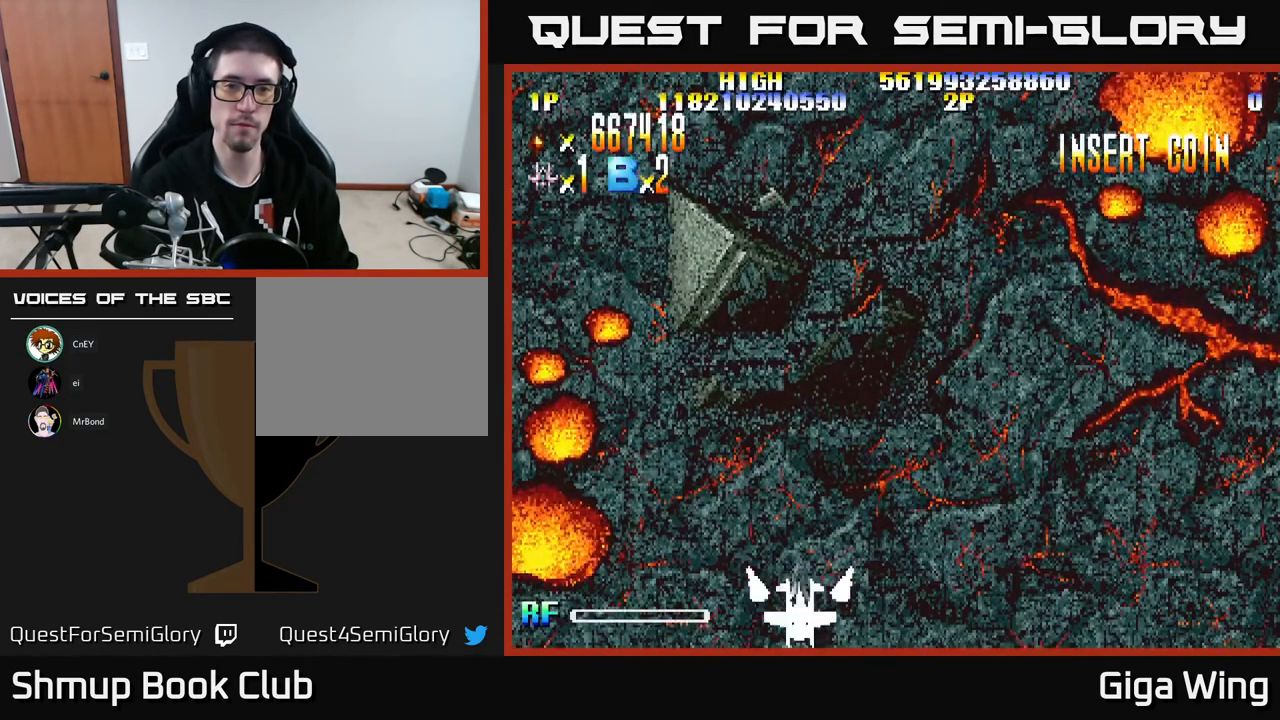
{"buttons": ["R2", "DPAD_RIGHT"], "left_stick": "center", "events": [[150, "DPAD_DOWN", "down"], [150, "R2", "down"], [250, "DPAD_RIGHT", "down"], [333, "DPAD_DOWN", "up"]]}
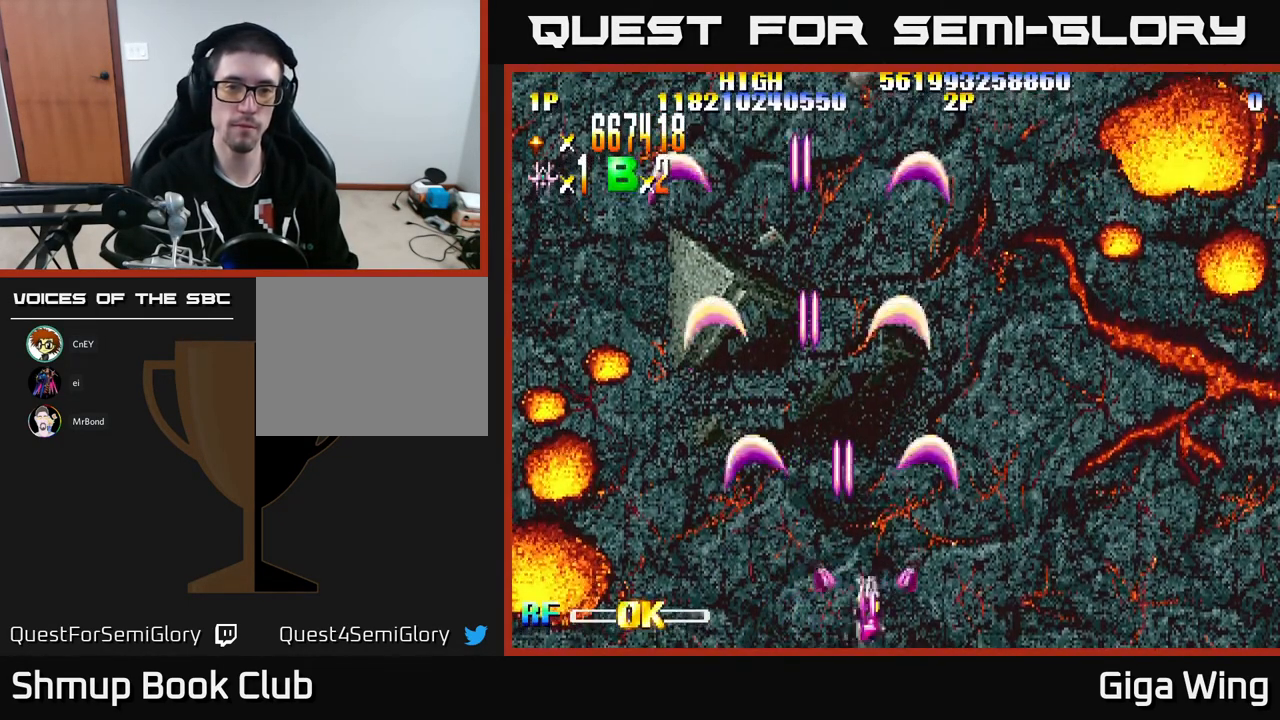
{"buttons": ["R2", "DPAD_UP", "DPAD_LEFT"], "left_stick": "center", "events": [[33, "DPAD_RIGHT", "up"], [67, "DPAD_UP", "down"], [467, "DPAD_LEFT", "down"]]}
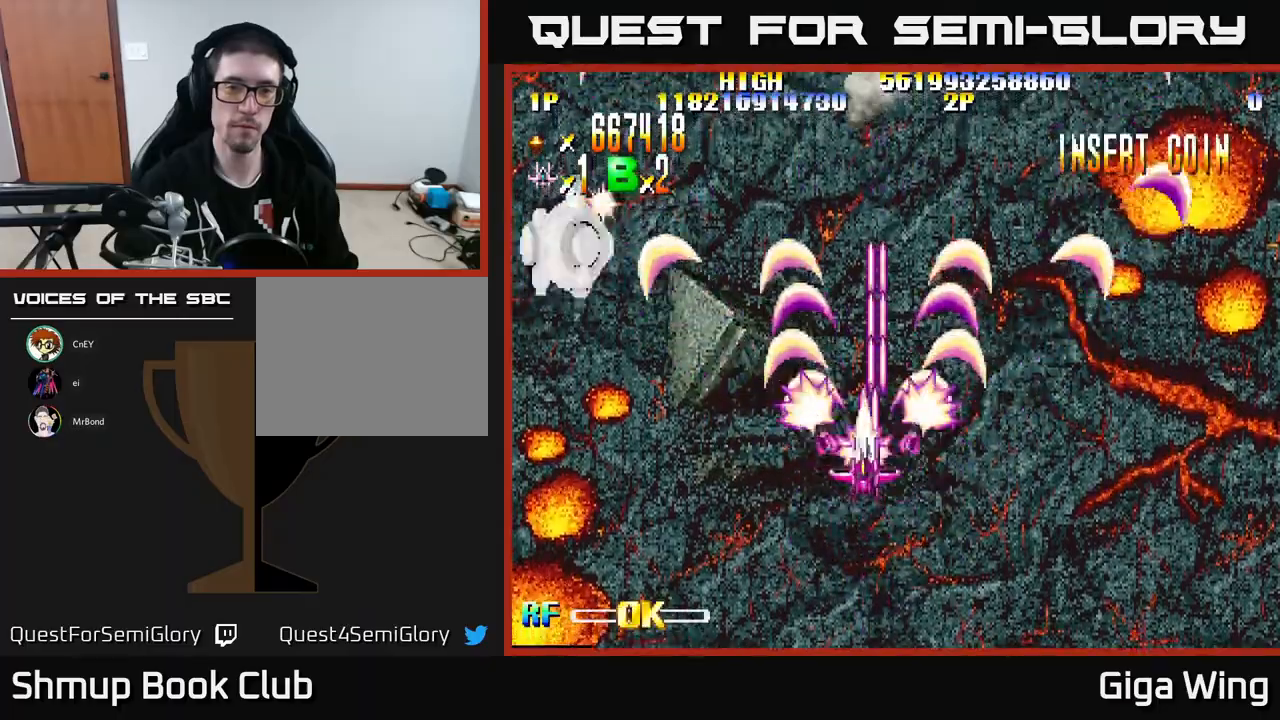
{"buttons": ["R2", "DPAD_UP", "DPAD_LEFT"], "left_stick": "center", "events": [[17, "DPAD_UP", "up"], [133, "DPAD_DOWN", "down"], [217, "DPAD_DOWN", "up"], [433, "DPAD_UP", "down"]]}
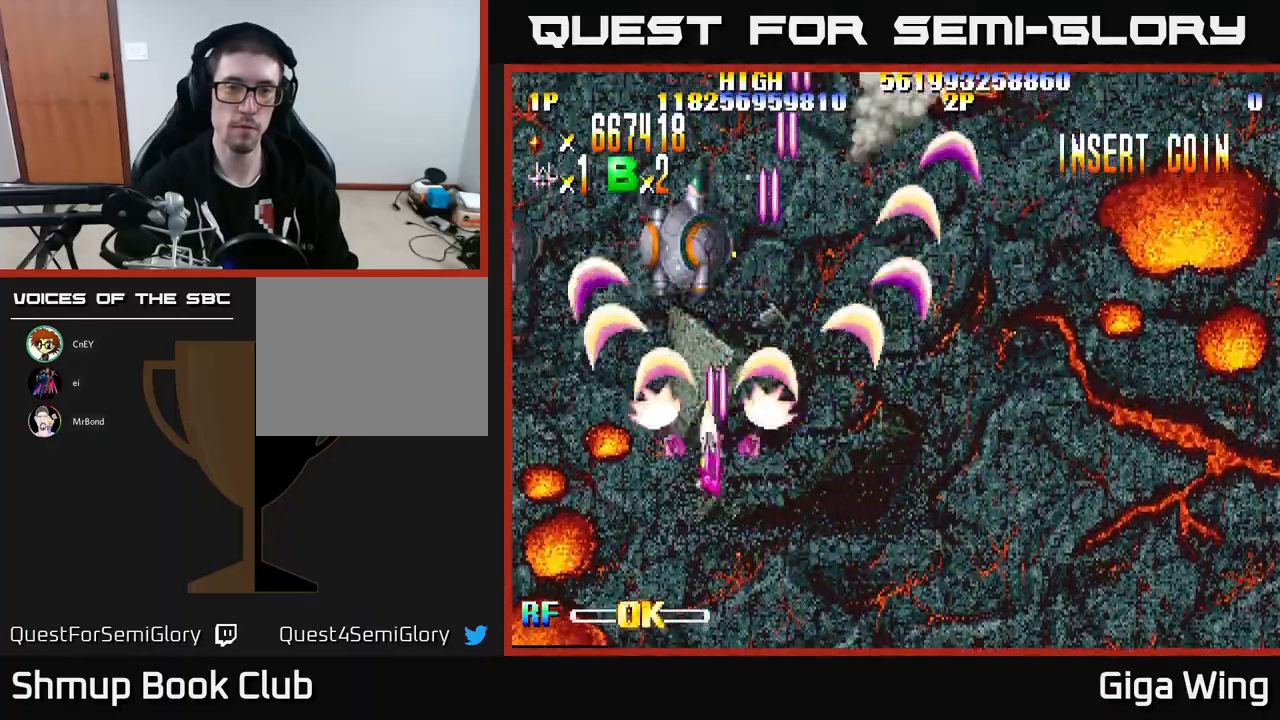
{"buttons": ["R2", "DPAD_UP", "DPAD_RIGHT"], "left_stick": "center", "events": [[117, "DPAD_LEFT", "up"], [283, "DPAD_LEFT", "down"], [383, "DPAD_LEFT", "up"], [417, "DPAD_RIGHT", "down"]]}
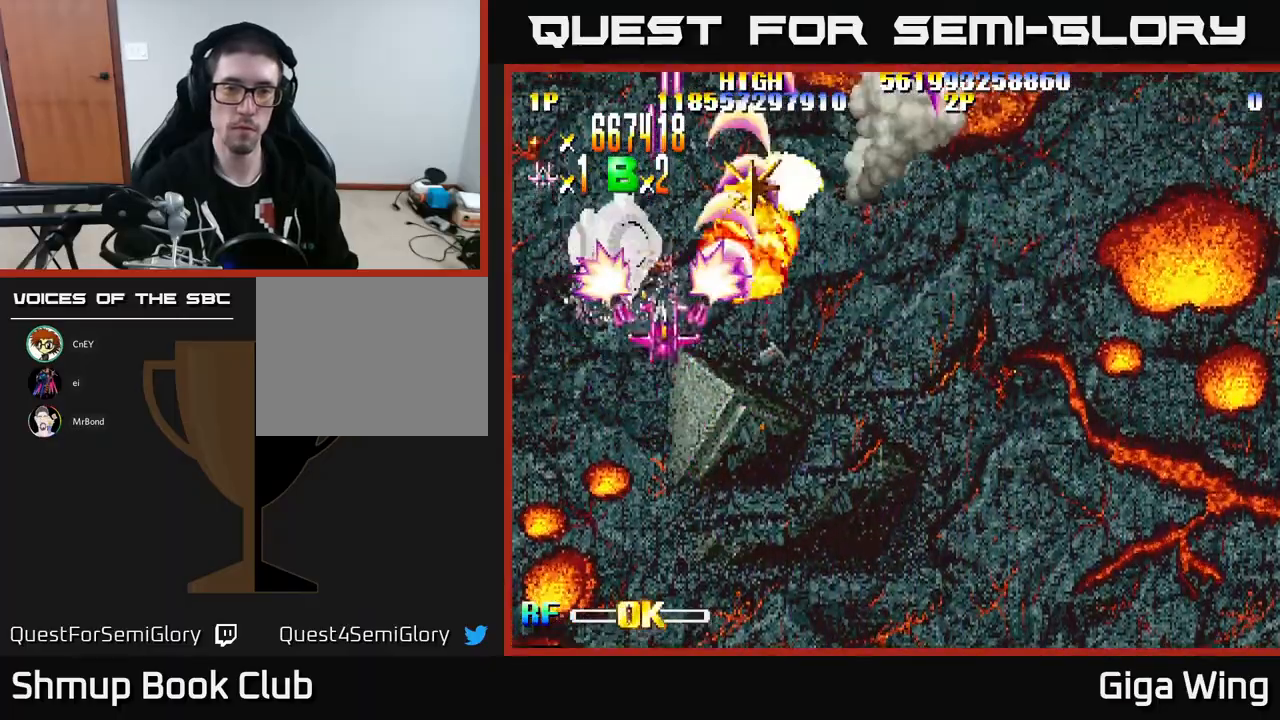
{"buttons": ["R2", "DPAD_UP", "DPAD_RIGHT"], "left_stick": "center", "events": [[67, "DPAD_RIGHT", "up"], [167, "DPAD_RIGHT", "down"]]}
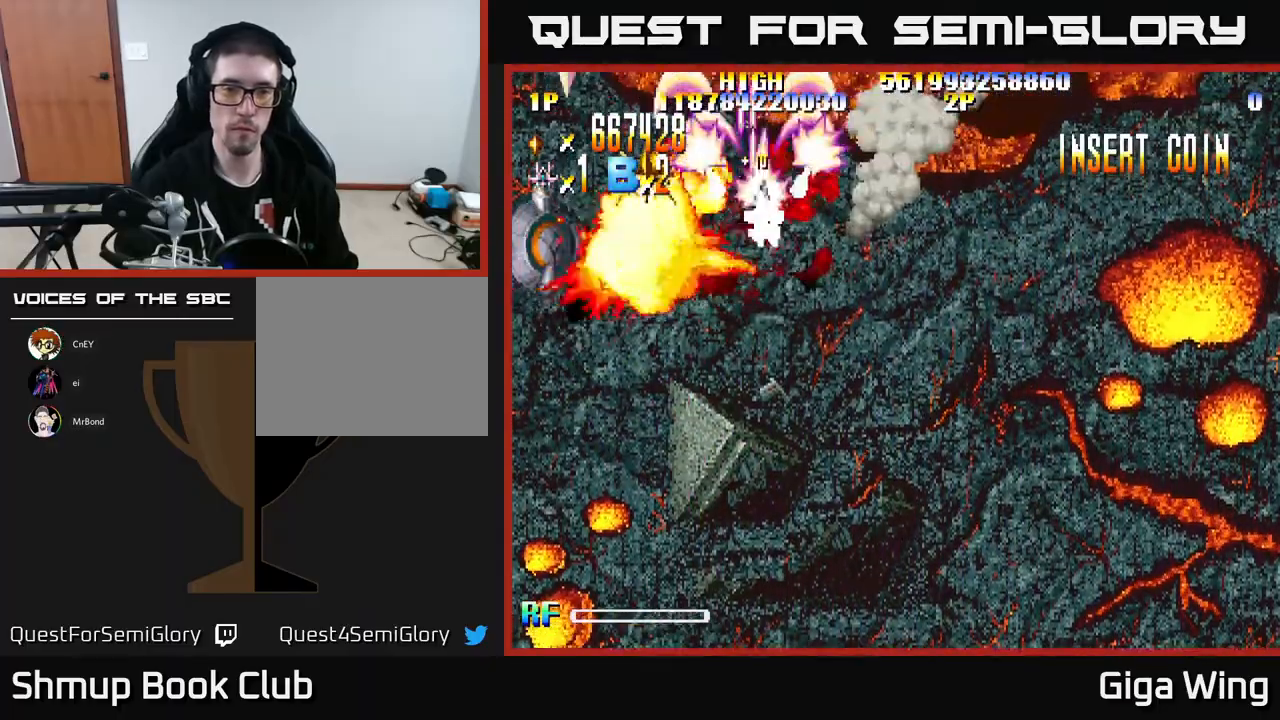
{"buttons": ["R2", "DPAD_DOWN"], "left_stick": "center", "events": [[17, "DPAD_RIGHT", "up"], [83, "DPAD_LEFT", "down"], [117, "DPAD_UP", "up"], [167, "DPAD_DOWN", "down"], [217, "DPAD_LEFT", "up"]]}
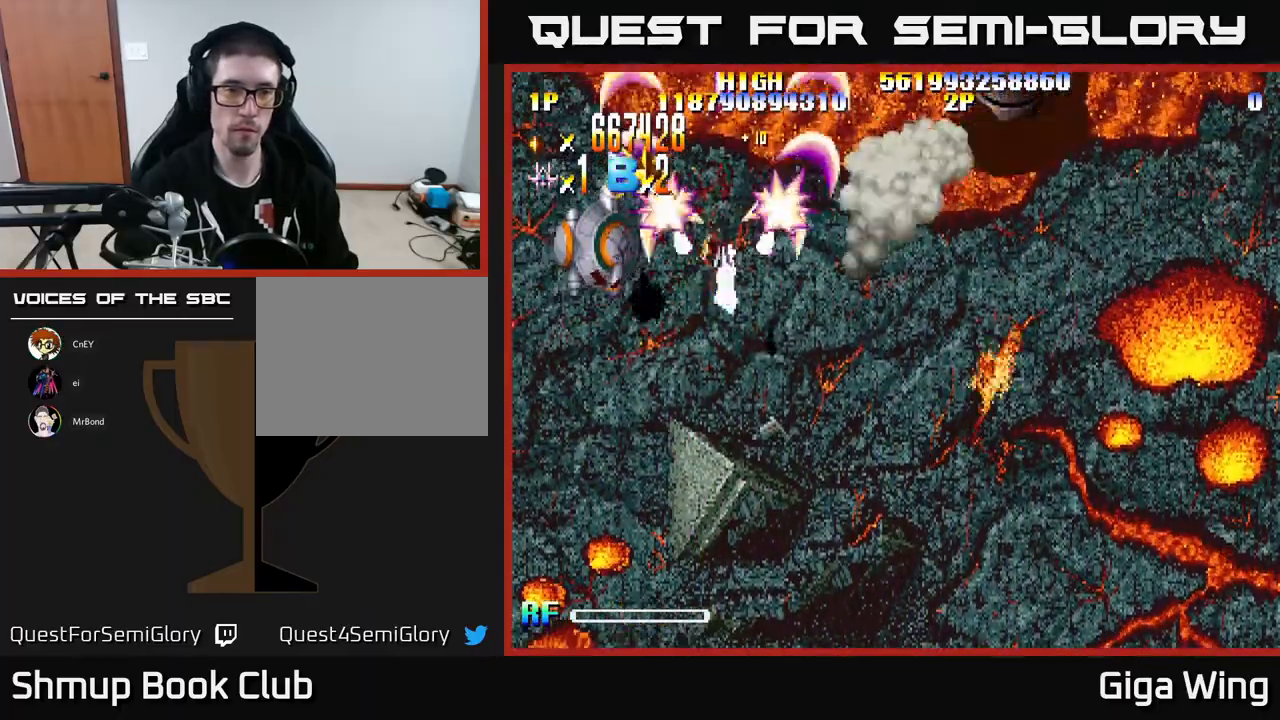
{"buttons": ["R2", "DPAD_UP"], "left_stick": "center", "events": [[100, "DPAD_LEFT", "down"], [317, "DPAD_DOWN", "up"], [417, "DPAD_UP", "down"], [450, "DPAD_LEFT", "up"]]}
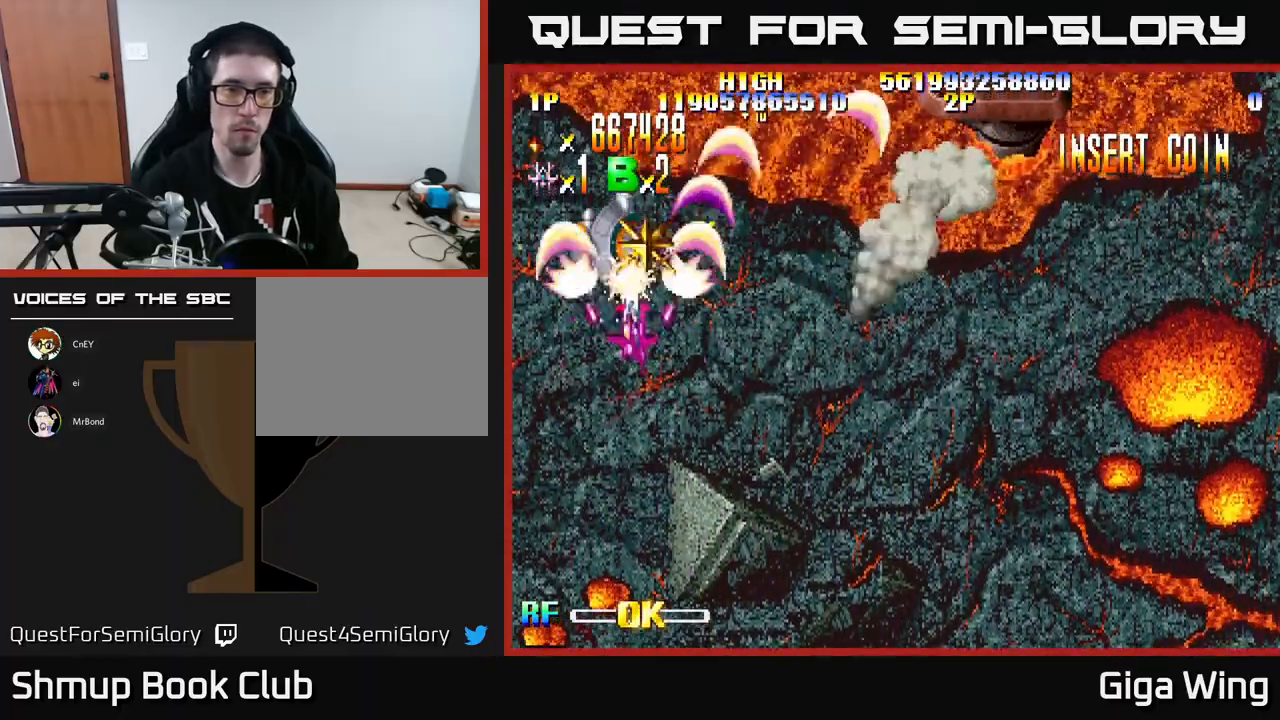
{"buttons": ["R2", "DPAD_DOWN", "DPAD_RIGHT"], "left_stick": "center", "events": [[433, "DPAD_RIGHT", "down"], [433, "DPAD_UP", "up"], [500, "DPAD_DOWN", "down"]]}
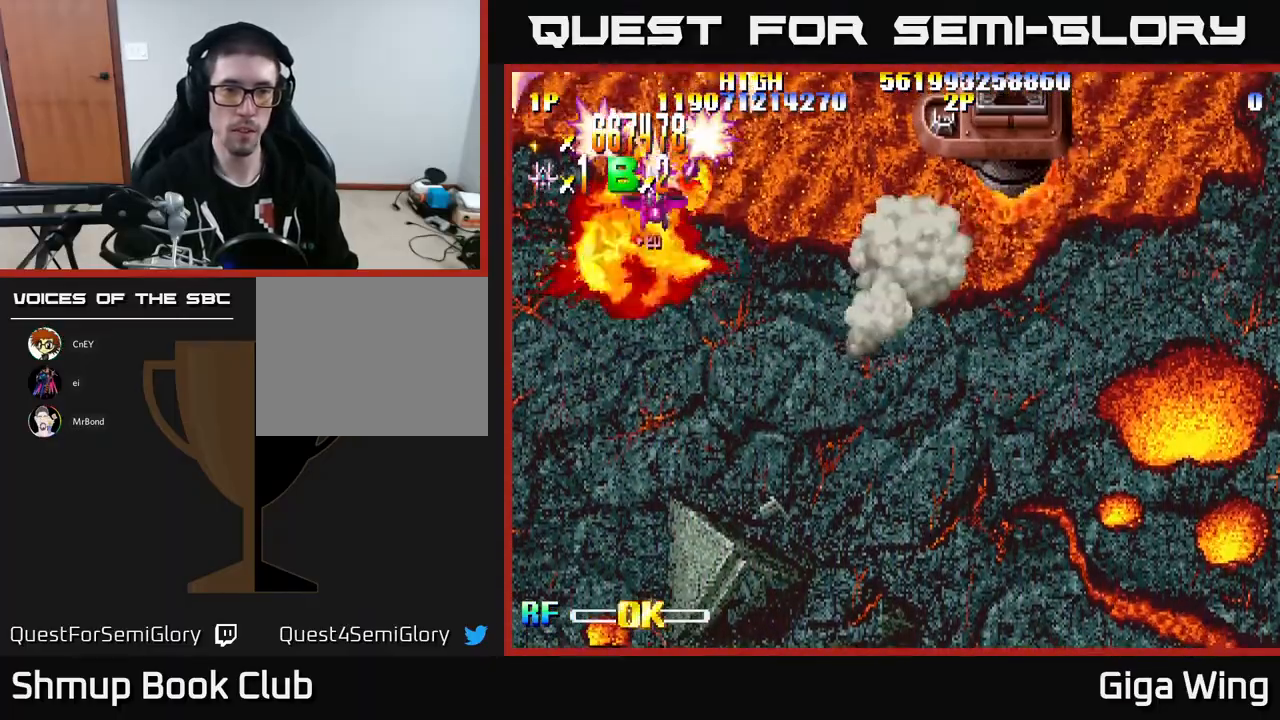
{"buttons": ["R2", "DPAD_DOWN", "DPAD_RIGHT"], "left_stick": "center", "events": []}
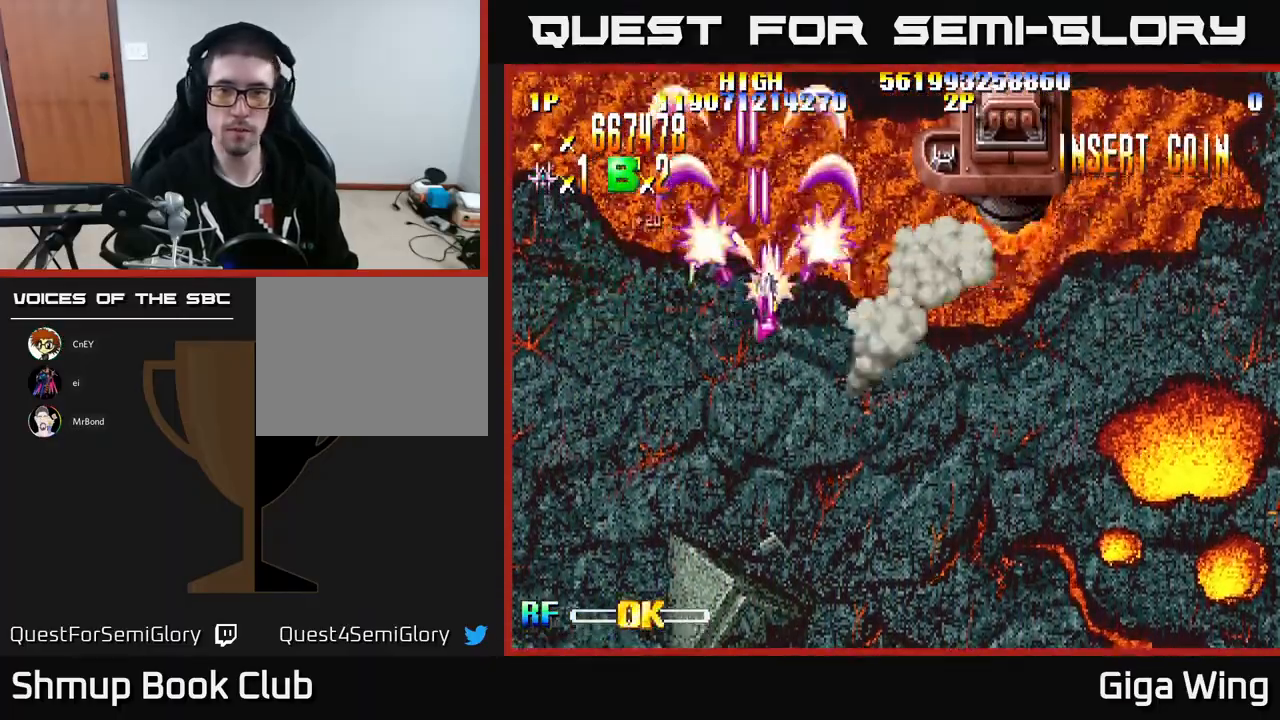
{"buttons": ["R2", "DPAD_UP", "DPAD_RIGHT"], "left_stick": "center", "events": [[100, "DPAD_DOWN", "up"], [500, "DPAD_UP", "down"]]}
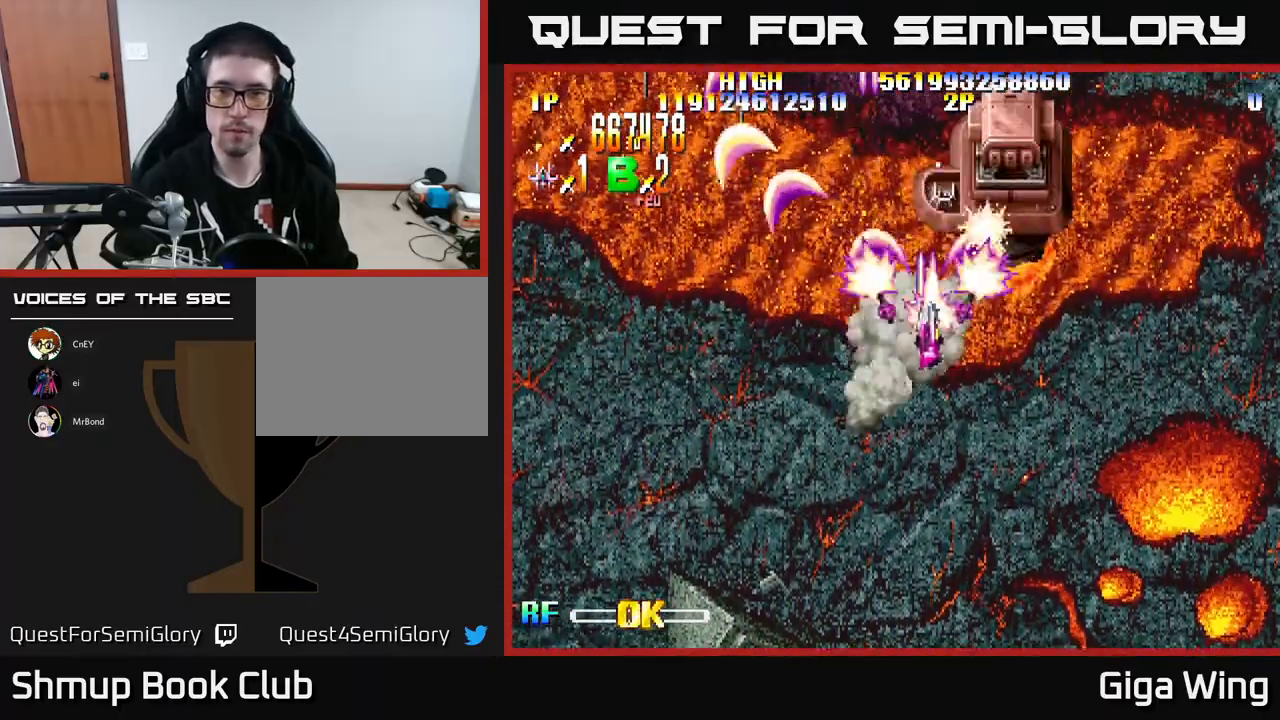
{"buttons": ["R2"], "left_stick": "center", "events": [[250, "DPAD_RIGHT", "up"], [250, "DPAD_UP", "up"]]}
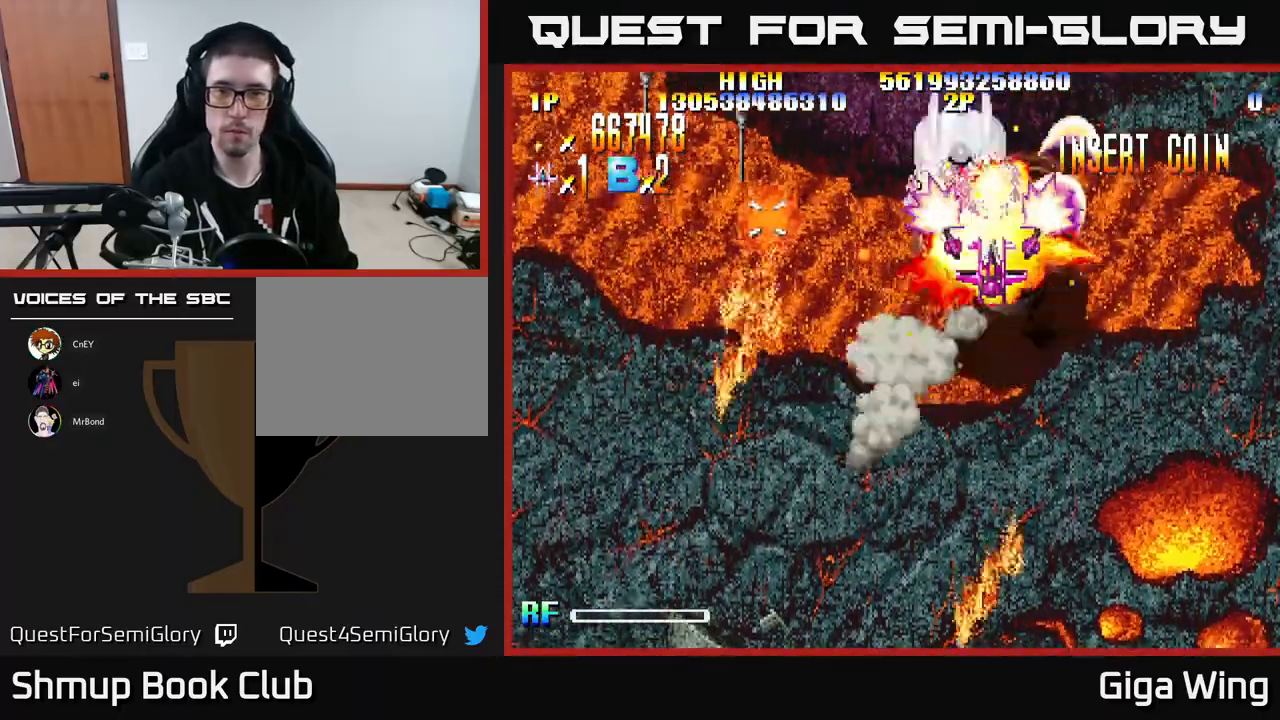
{"buttons": ["R2", "DPAD_UP", "DPAD_LEFT"], "left_stick": "center", "events": [[67, "DPAD_DOWN", "down"], [367, "DPAD_DOWN", "up"], [383, "DPAD_LEFT", "down"], [400, "DPAD_UP", "down"]]}
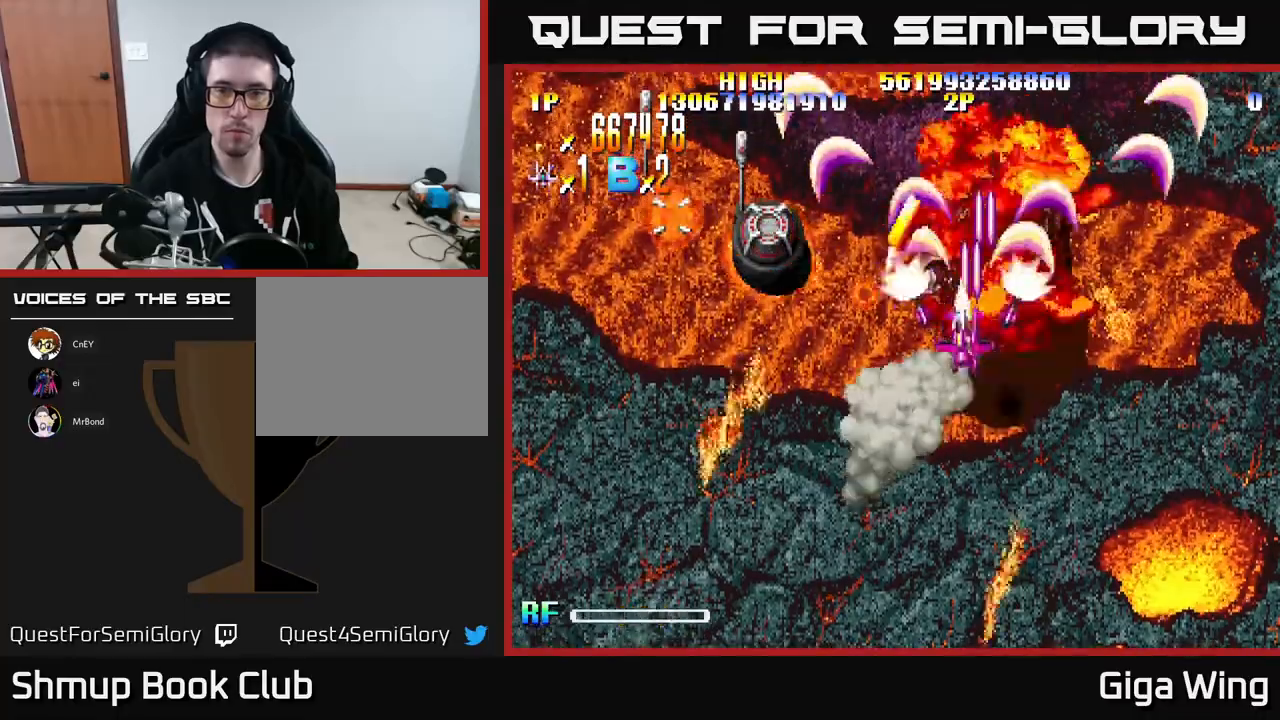
{"buttons": ["R2", "DPAD_DOWN", "DPAD_LEFT"], "left_stick": "center", "events": [[250, "DPAD_LEFT", "up"], [283, "DPAD_RIGHT", "down"], [400, "DPAD_UP", "up"], [433, "DPAD_RIGHT", "up"], [450, "DPAD_DOWN", "down"], [467, "DPAD_LEFT", "down"]]}
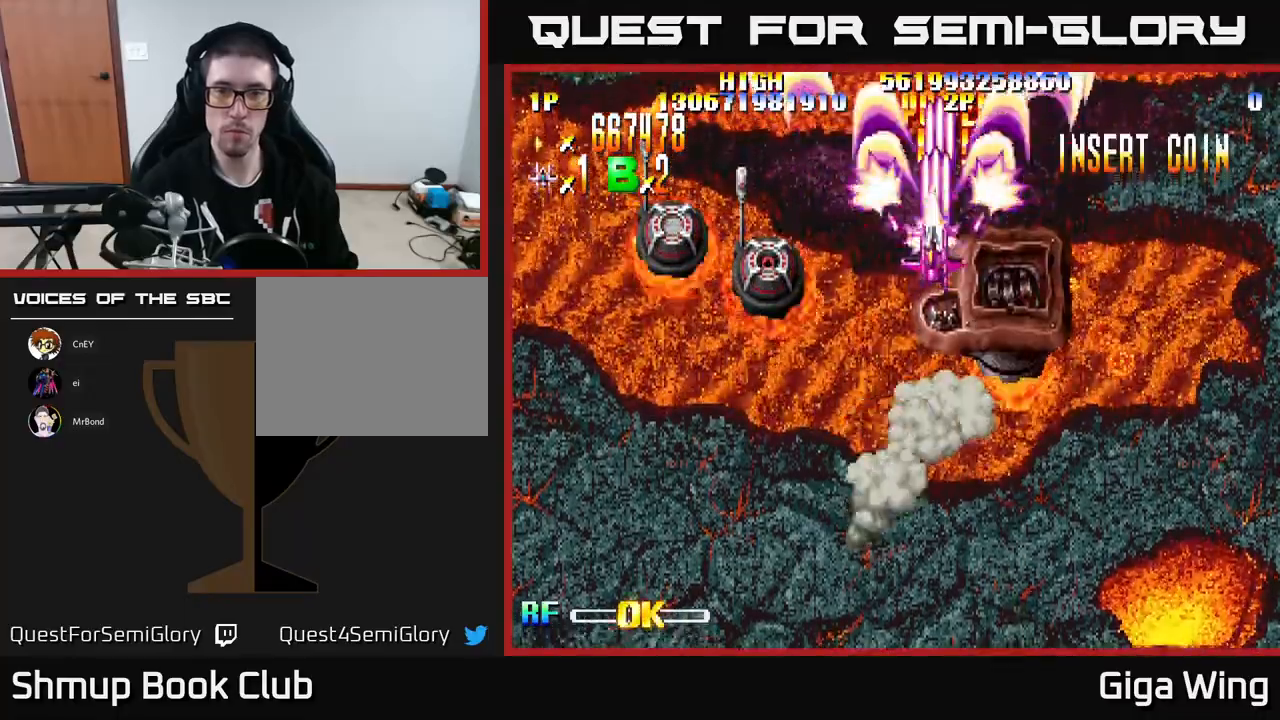
{"buttons": ["R2", "DPAD_LEFT"], "left_stick": "center", "events": [[500, "DPAD_DOWN", "up"]]}
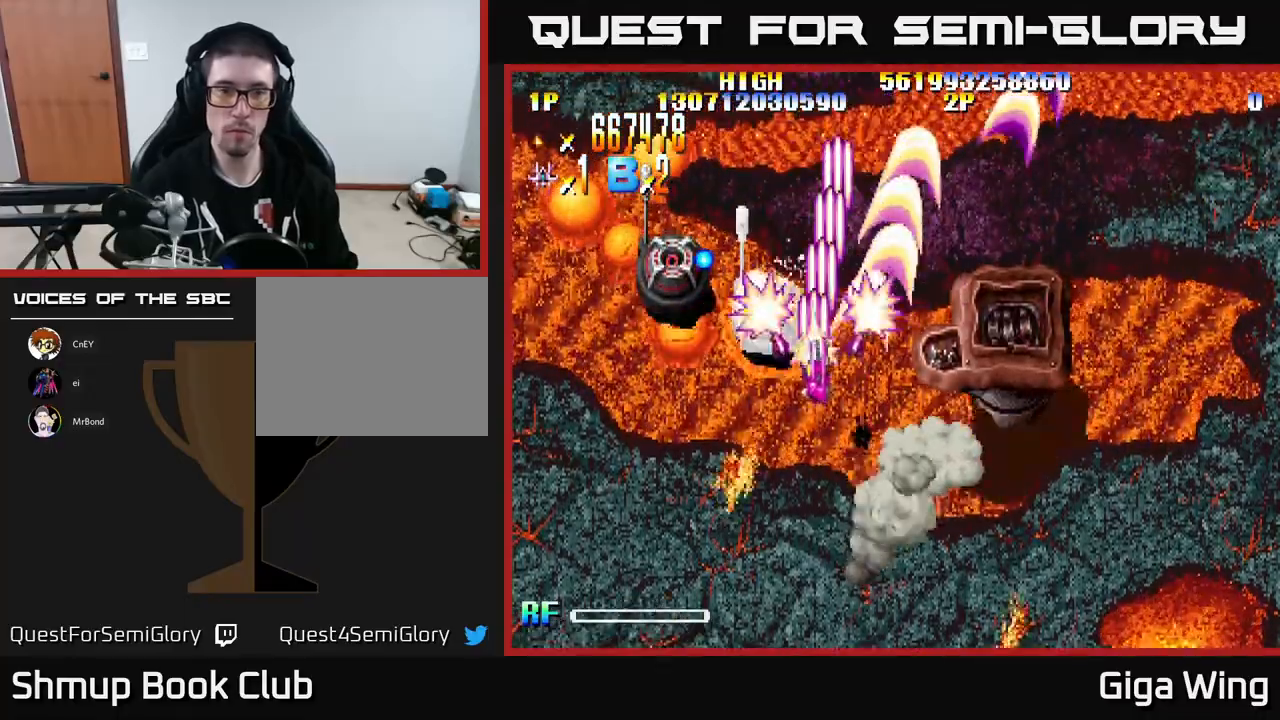
{"buttons": ["R2", "DPAD_UP", "DPAD_LEFT"], "left_stick": "center", "events": [[317, "DPAD_UP", "down"]]}
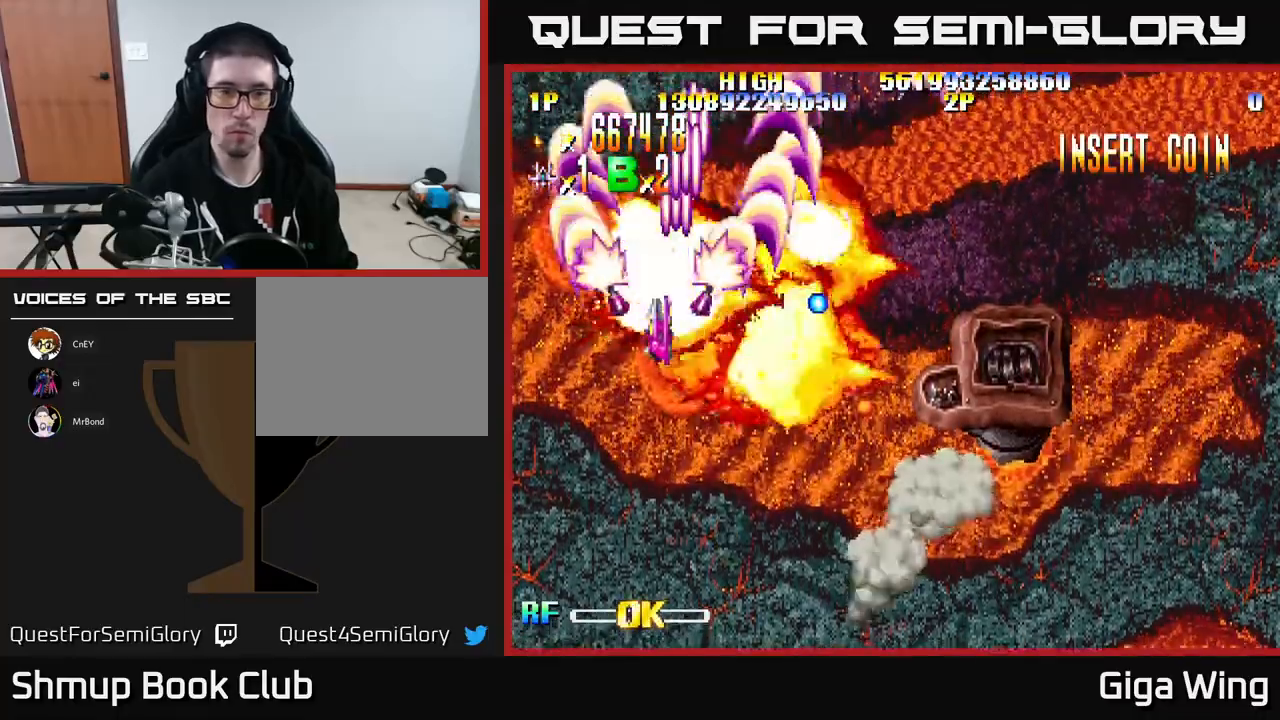
{"buttons": ["R2", "DPAD_DOWN", "DPAD_RIGHT"], "left_stick": "center", "events": [[100, "DPAD_UP", "up"], [150, "DPAD_DOWN", "down"], [167, "DPAD_LEFT", "up"], [333, "DPAD_RIGHT", "down"]]}
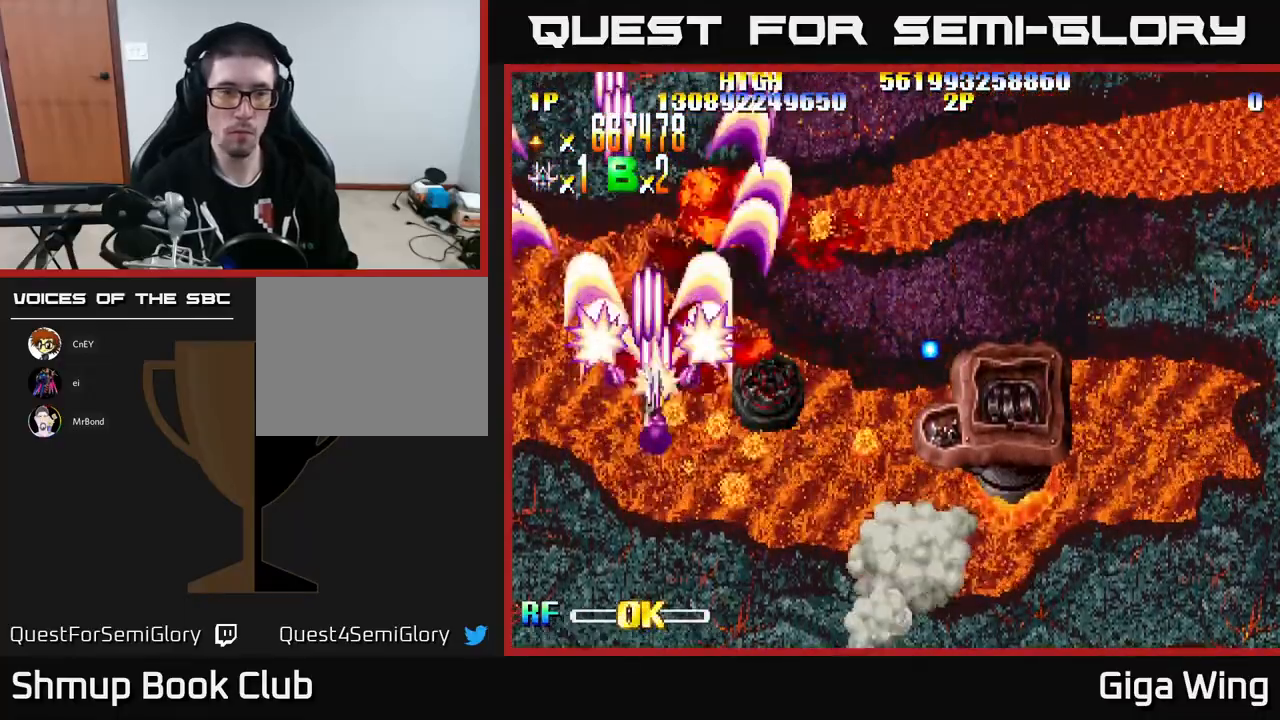
{"buttons": ["R2", "DPAD_DOWN", "DPAD_RIGHT"], "left_stick": "center", "events": [[133, "DPAD_RIGHT", "up"], [150, "DPAD_DOWN", "up"], [250, "DPAD_DOWN", "down"], [300, "DPAD_RIGHT", "down"]]}
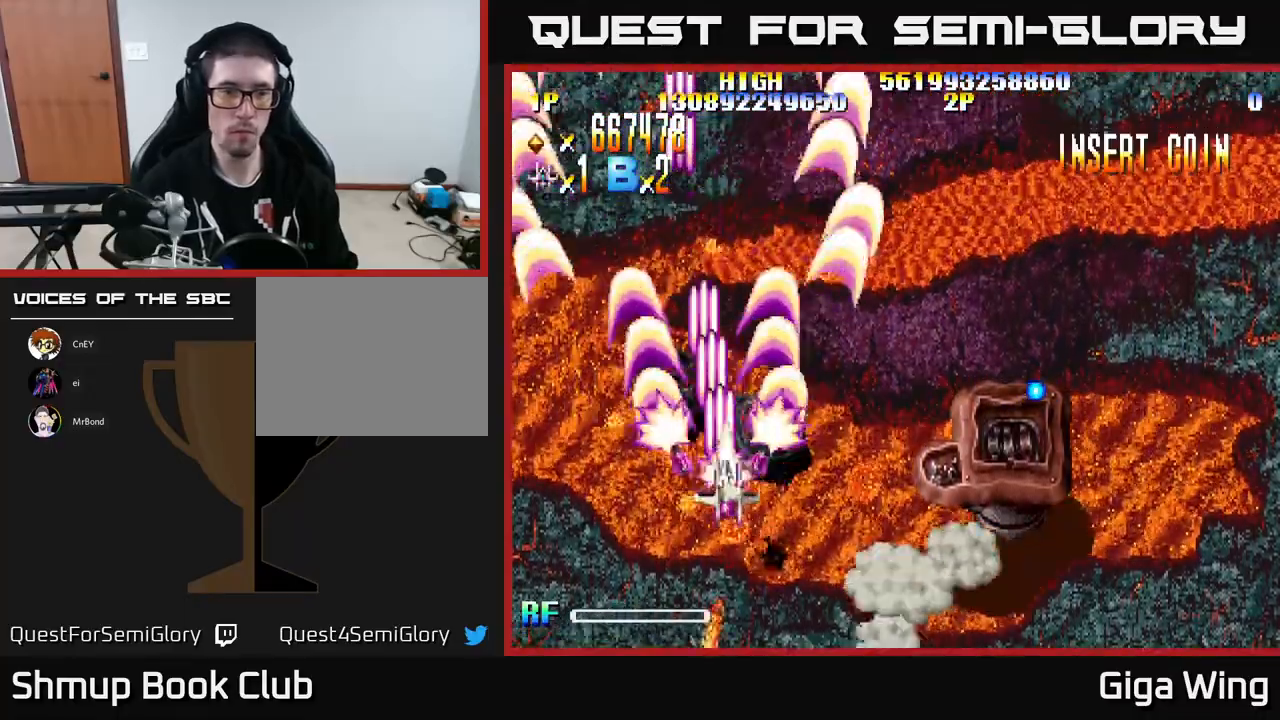
{"buttons": ["R2", "DPAD_UP", "DPAD_RIGHT"], "left_stick": "center", "events": [[133, "DPAD_DOWN", "up"], [300, "DPAD_UP", "down"]]}
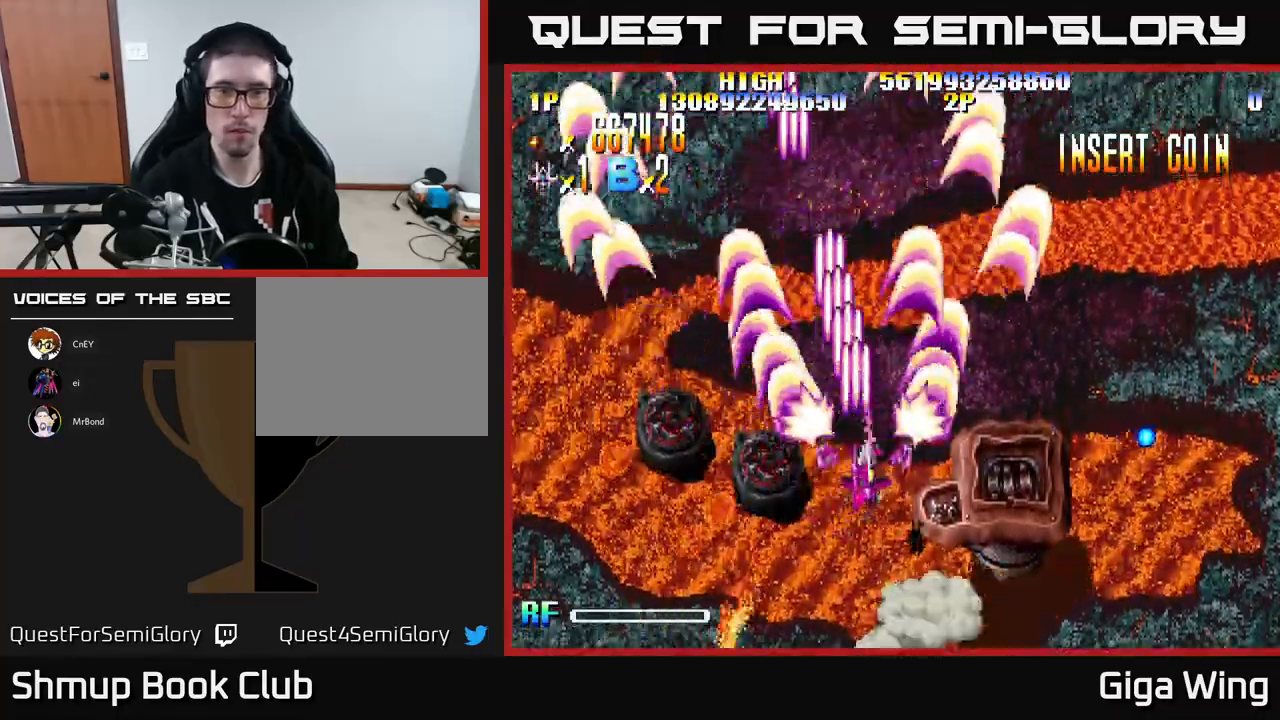
{"buttons": ["R2", "DPAD_DOWN", "DPAD_RIGHT"], "left_stick": "center", "events": [[33, "DPAD_UP", "up"], [350, "DPAD_DOWN", "down"]]}
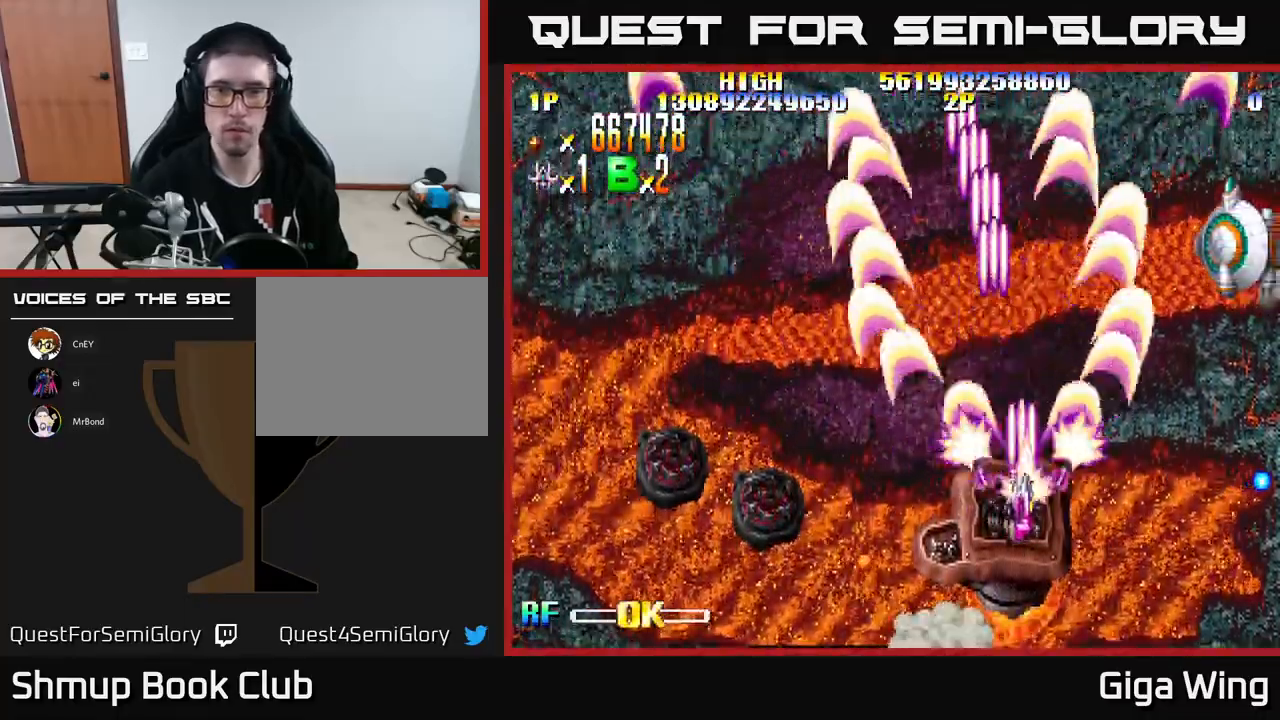
{"buttons": ["R2", "DPAD_UP", "DPAD_RIGHT"], "left_stick": "center", "events": [[117, "DPAD_DOWN", "up"], [217, "DPAD_UP", "down"]]}